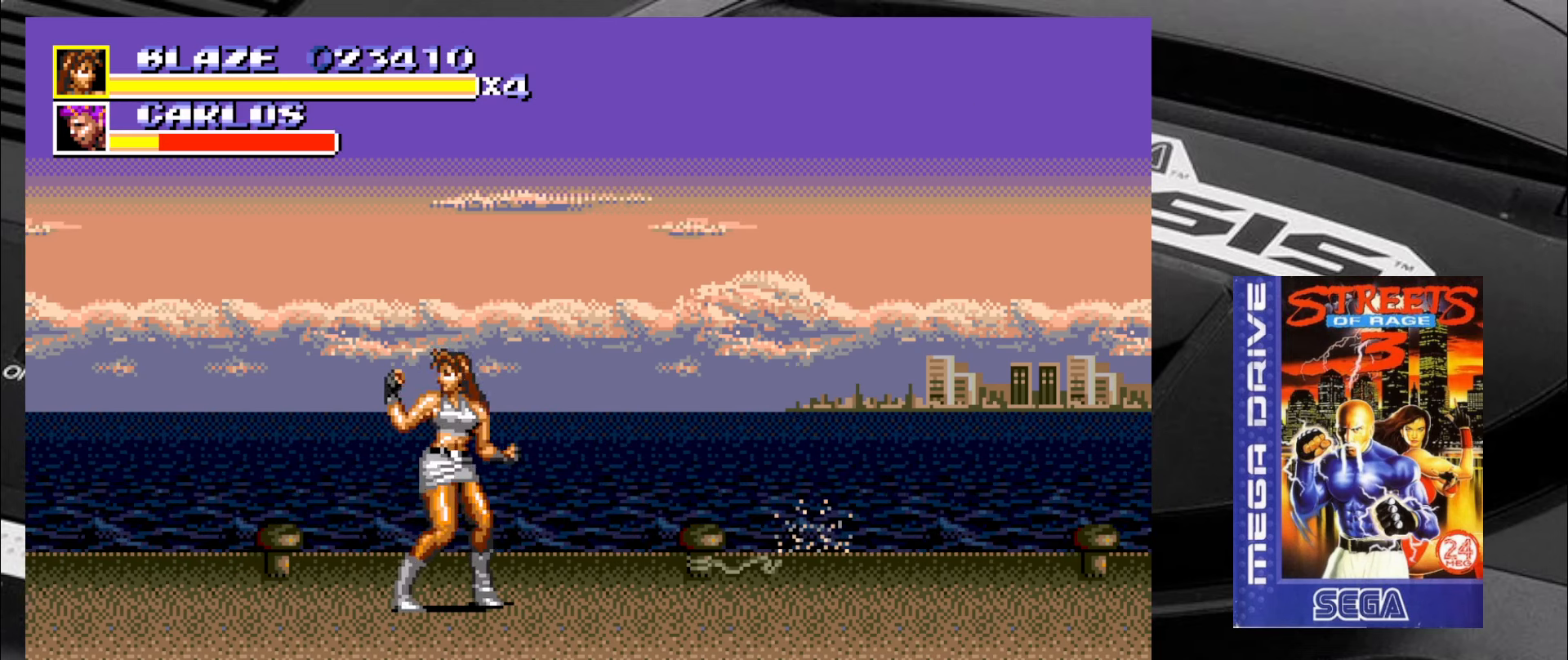
Gameplay with a controller (arcade stick); each line is a JSON object with the inputs held at the frame after it (dt_ms = milliseconds from this image to that frame). "events" lists button and stick changes between this image and that frame as [ms after this image, input, new state], when the widget could be followed in between. Not read: L3 R3.
{"dt_ms": 1000, "buttons": [], "left_stick": "up-left", "events": [[33, "left_stick", "down-right"], [567, "left_stick", "up-right"], [850, "left_stick", "up-left"]]}
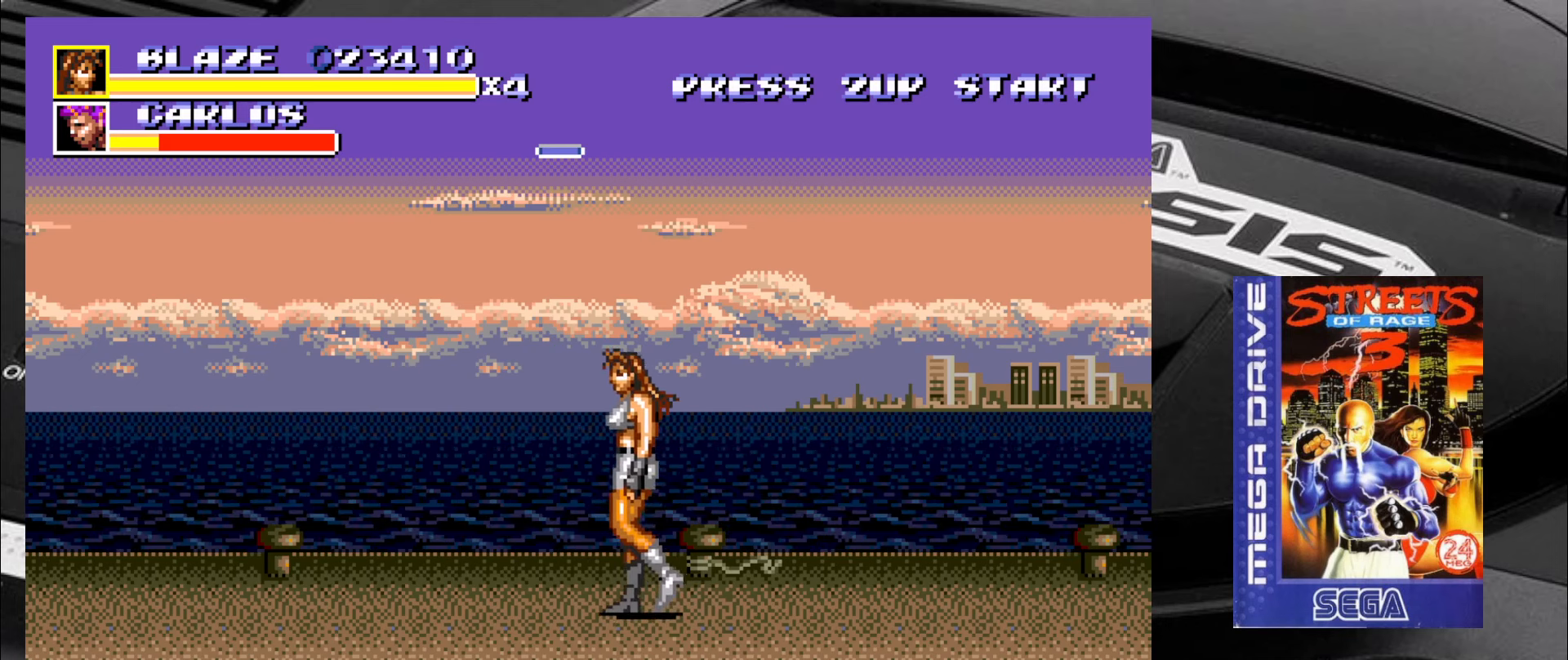
{"dt_ms": 500, "buttons": [], "left_stick": "center", "events": [[100, "left_stick", "center"]]}
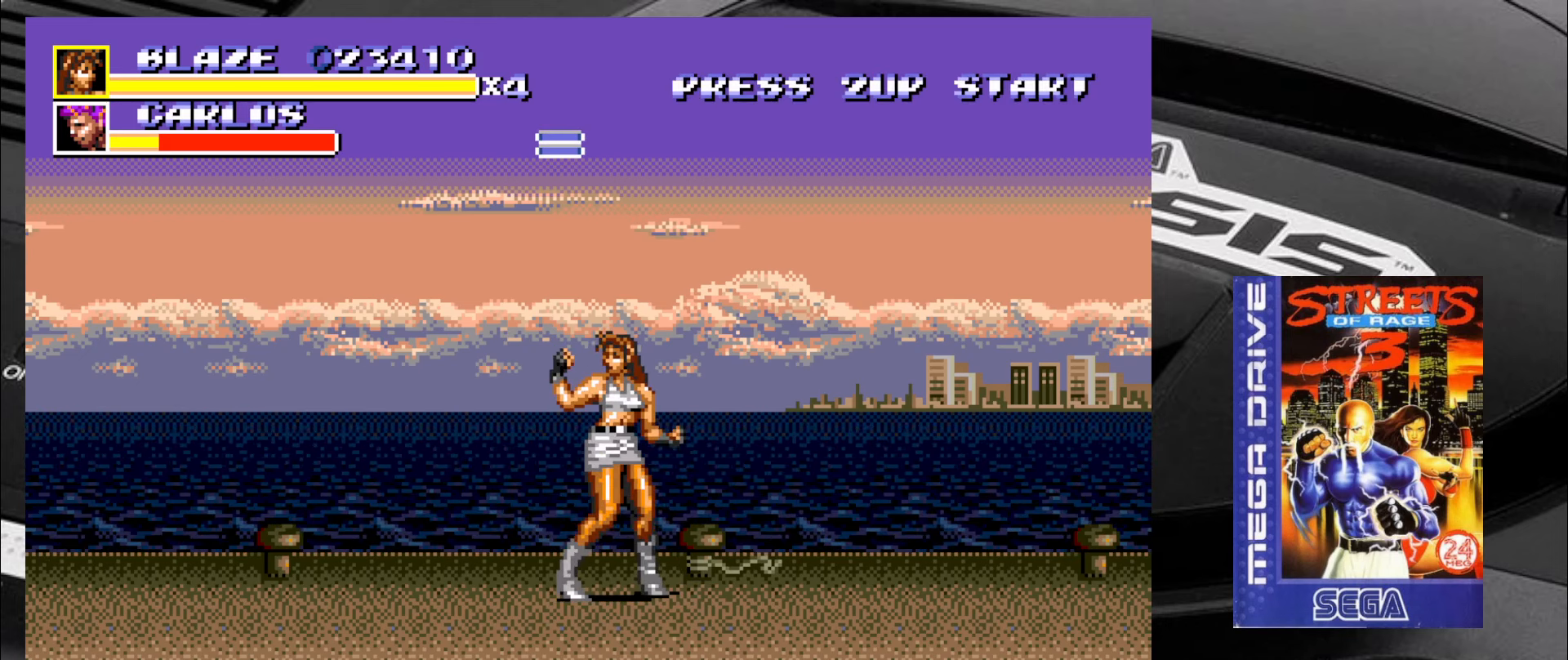
{"dt_ms": 500, "buttons": [], "left_stick": "center", "events": []}
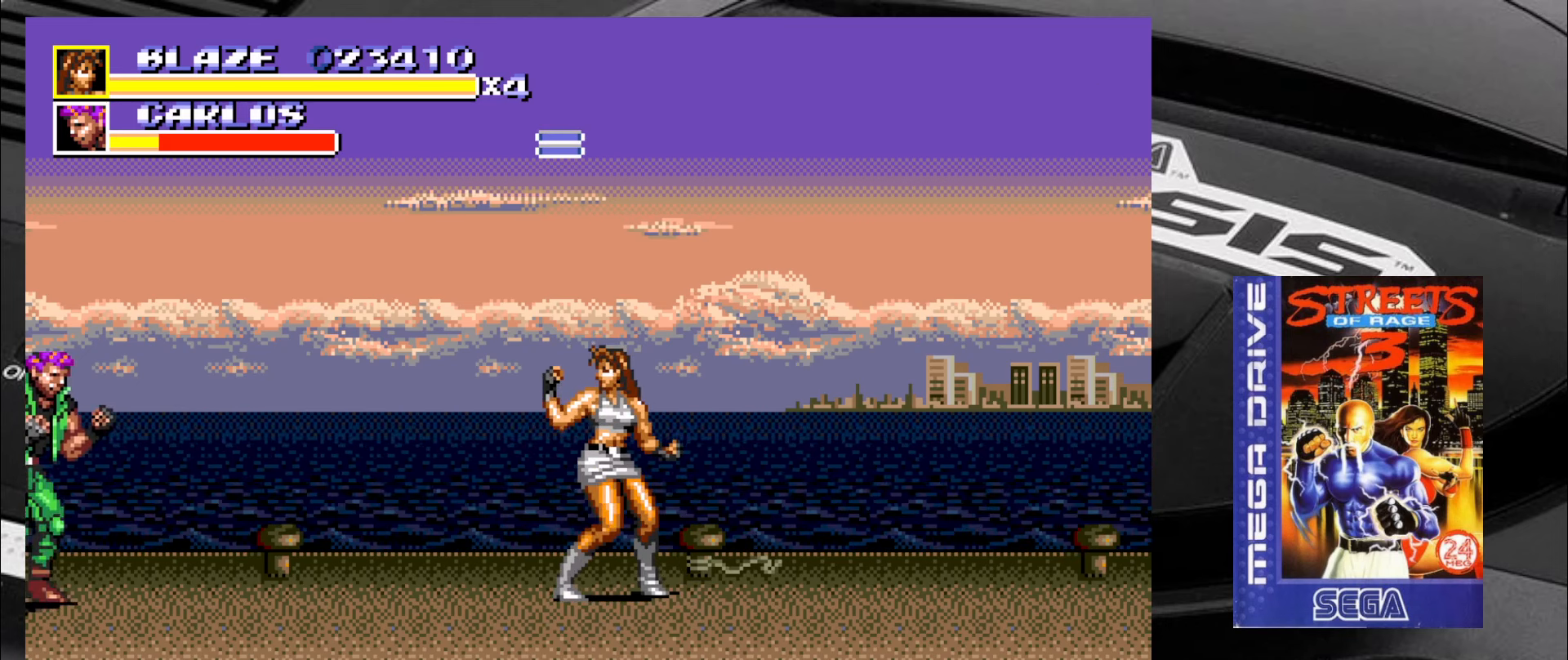
{"dt_ms": 500, "buttons": ["SQUARE"], "left_stick": "right", "events": [[217, "SQUARE", "down"], [250, "left_stick", "down"], [333, "left_stick", "left"], [450, "left_stick", "up"], [500, "left_stick", "right"]]}
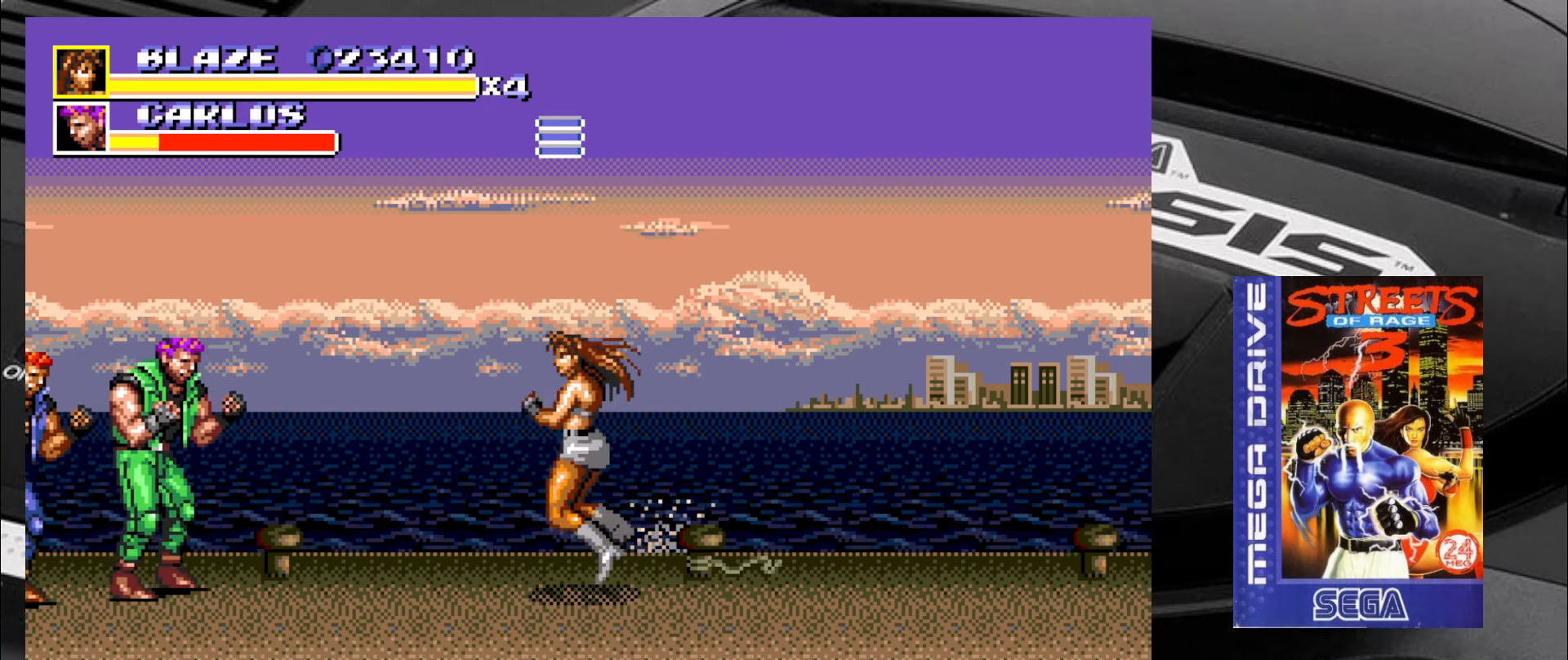
{"dt_ms": 500, "buttons": ["SQUARE"], "left_stick": "center", "events": [[50, "left_stick", "down"], [167, "left_stick", "center"]]}
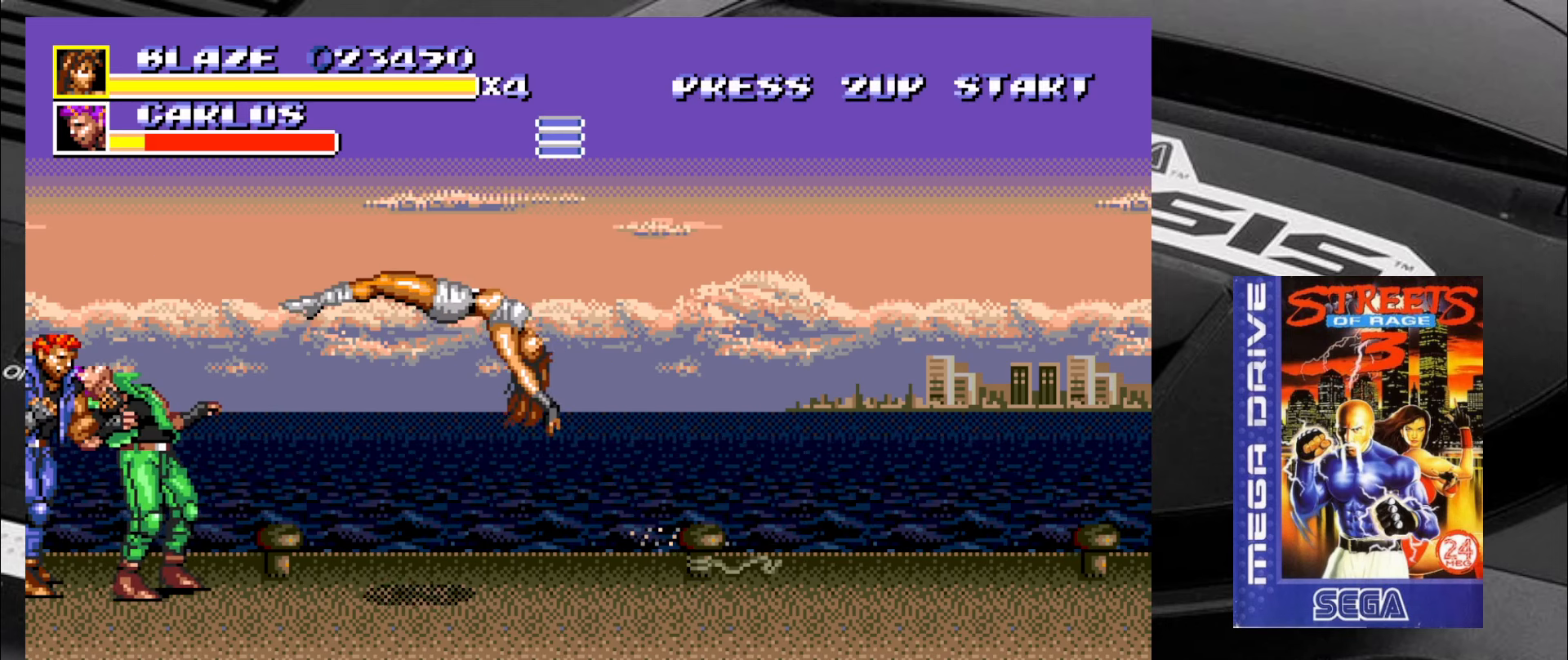
{"dt_ms": 500, "buttons": ["SQUARE"], "left_stick": "center", "events": []}
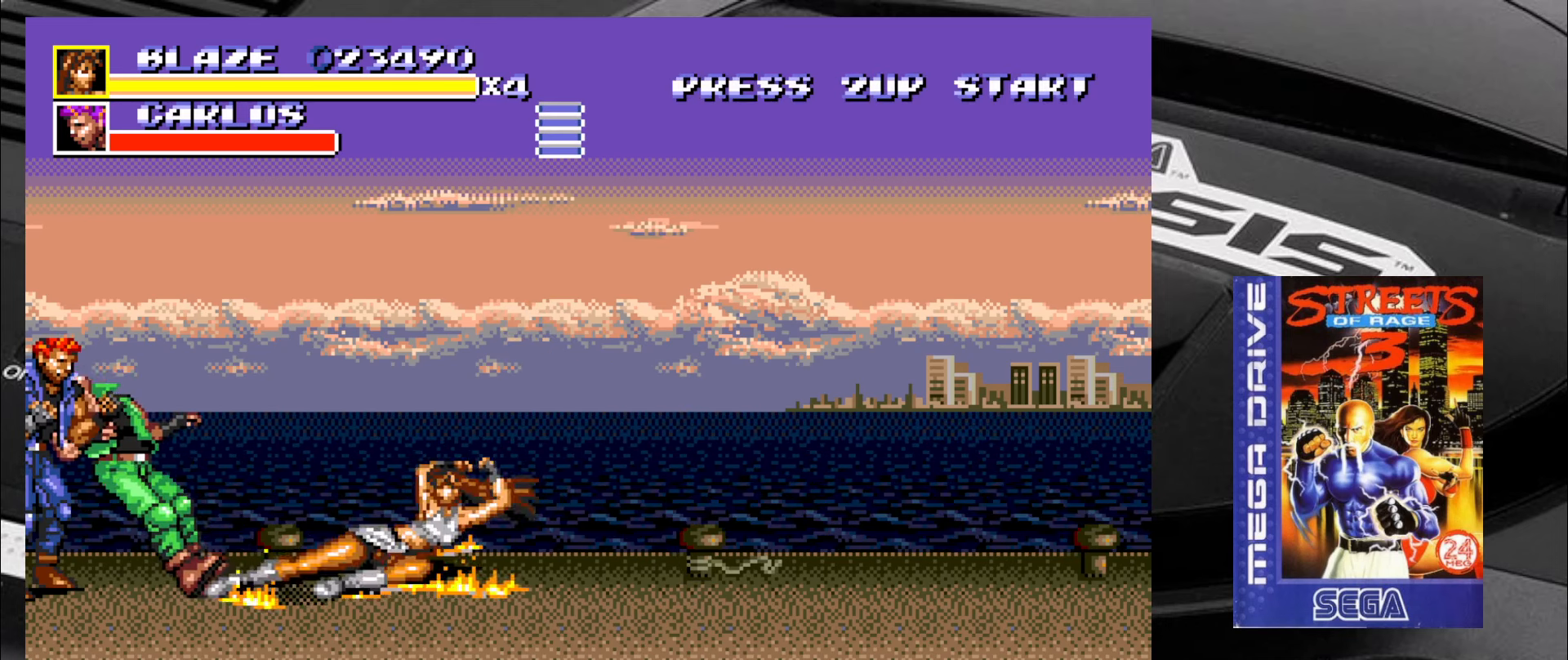
{"dt_ms": 500, "buttons": [], "left_stick": "down-right", "events": [[450, "SQUARE", "up"], [483, "left_stick", "down-right"]]}
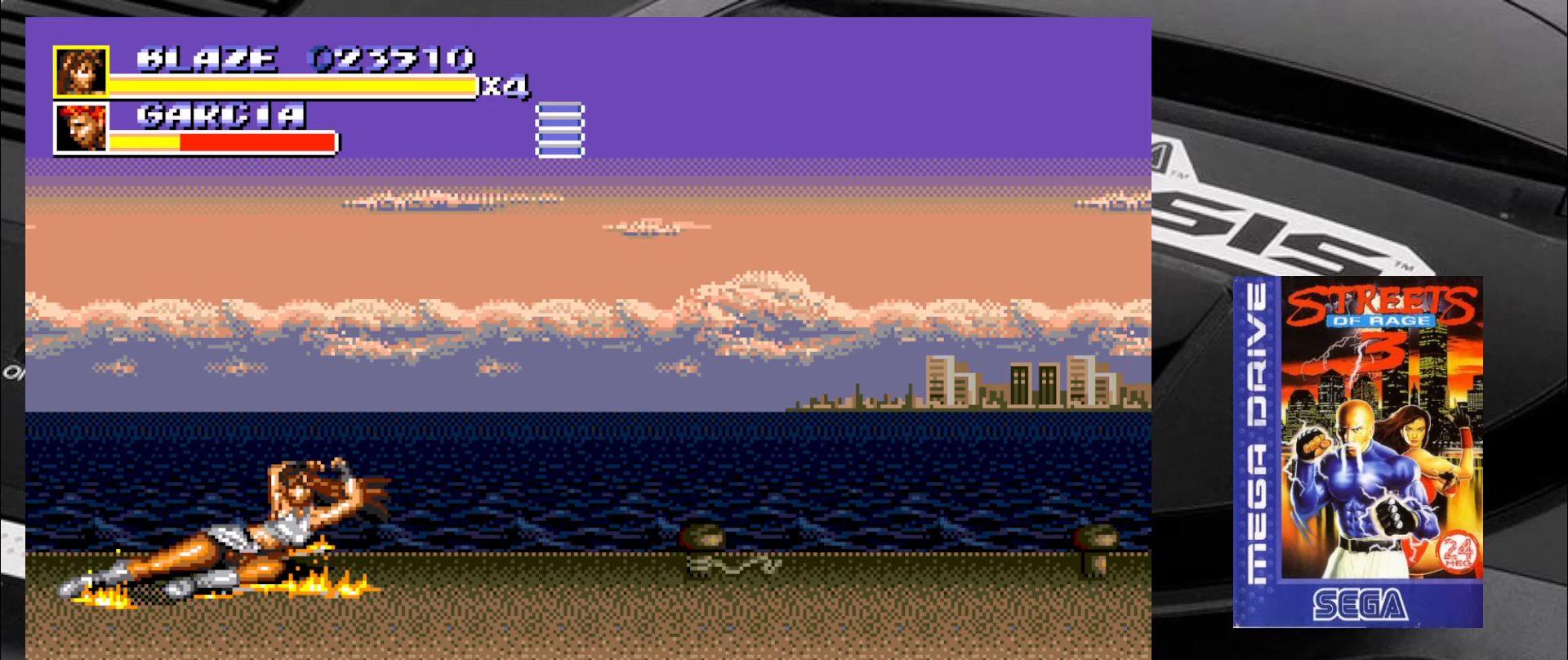
{"dt_ms": 500, "buttons": [], "left_stick": "down-right", "events": []}
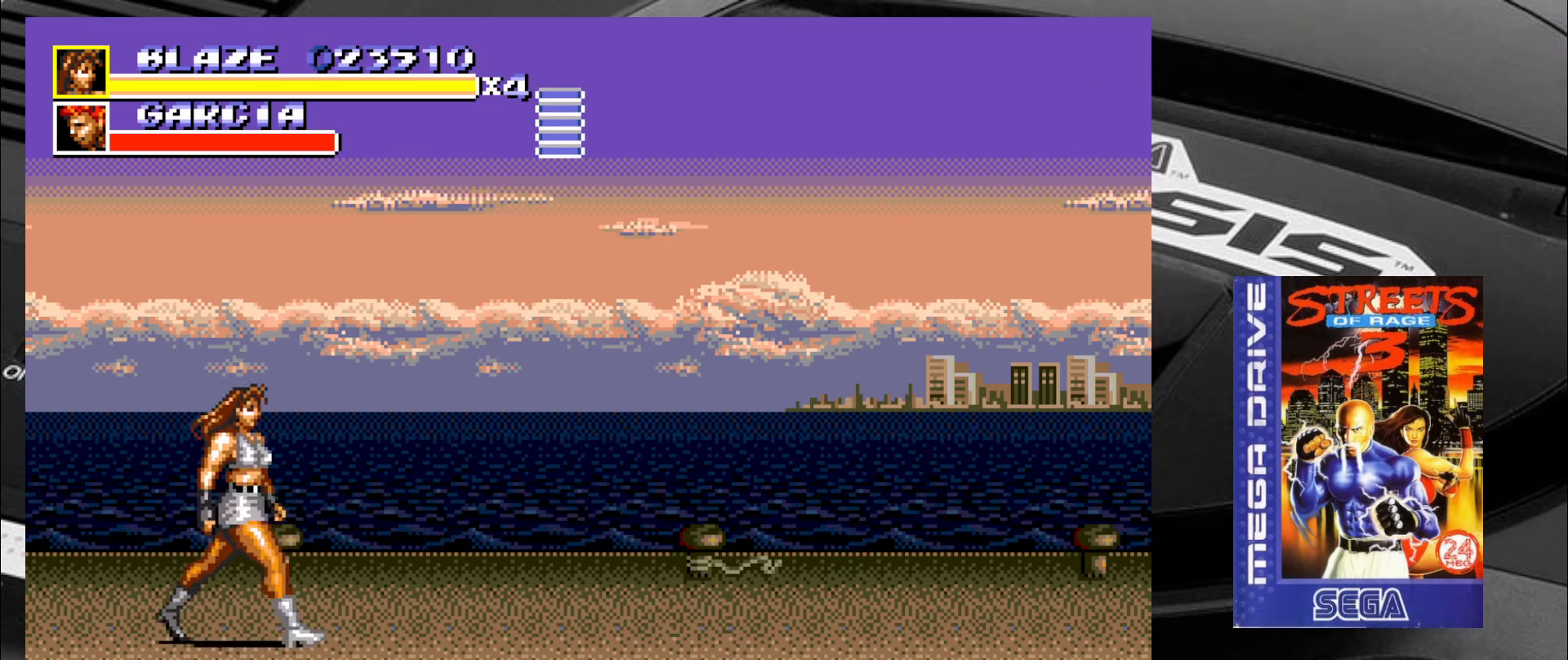
{"dt_ms": 500, "buttons": [], "left_stick": "up-right", "events": [[467, "left_stick", "up-right"]]}
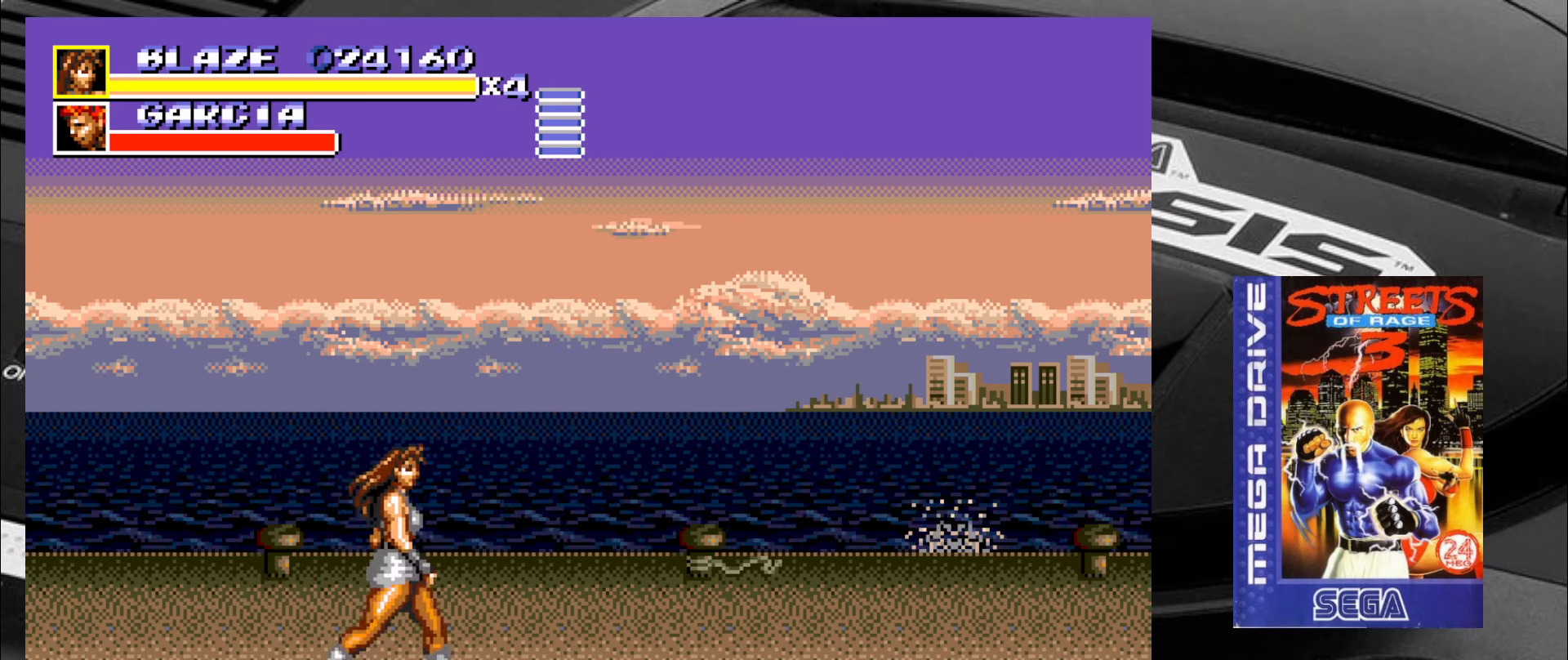
{"dt_ms": 500, "buttons": [], "left_stick": "up-right", "events": []}
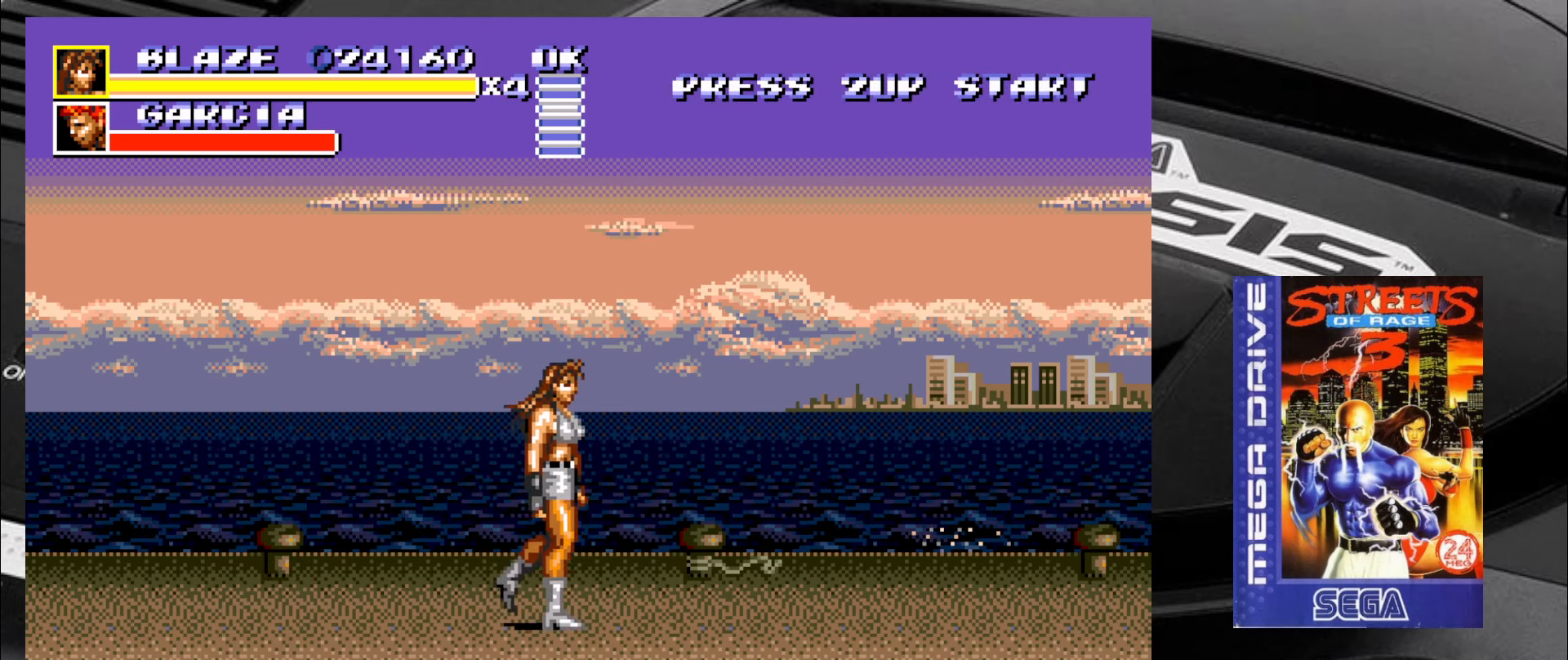
{"dt_ms": 500, "buttons": [], "left_stick": "center", "events": [[284, "left_stick", "right"], [417, "left_stick", "down"], [500, "left_stick", "center"]]}
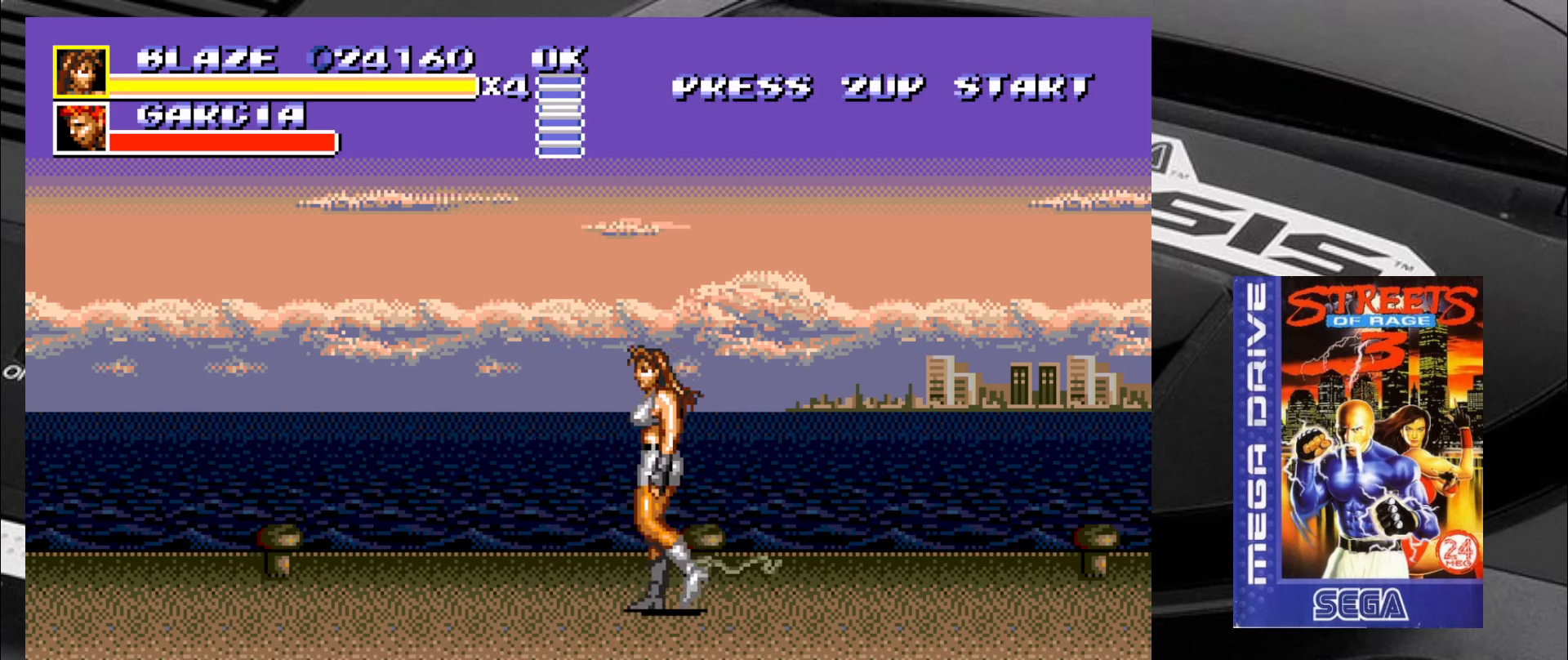
{"dt_ms": 500, "buttons": [], "left_stick": "center", "events": []}
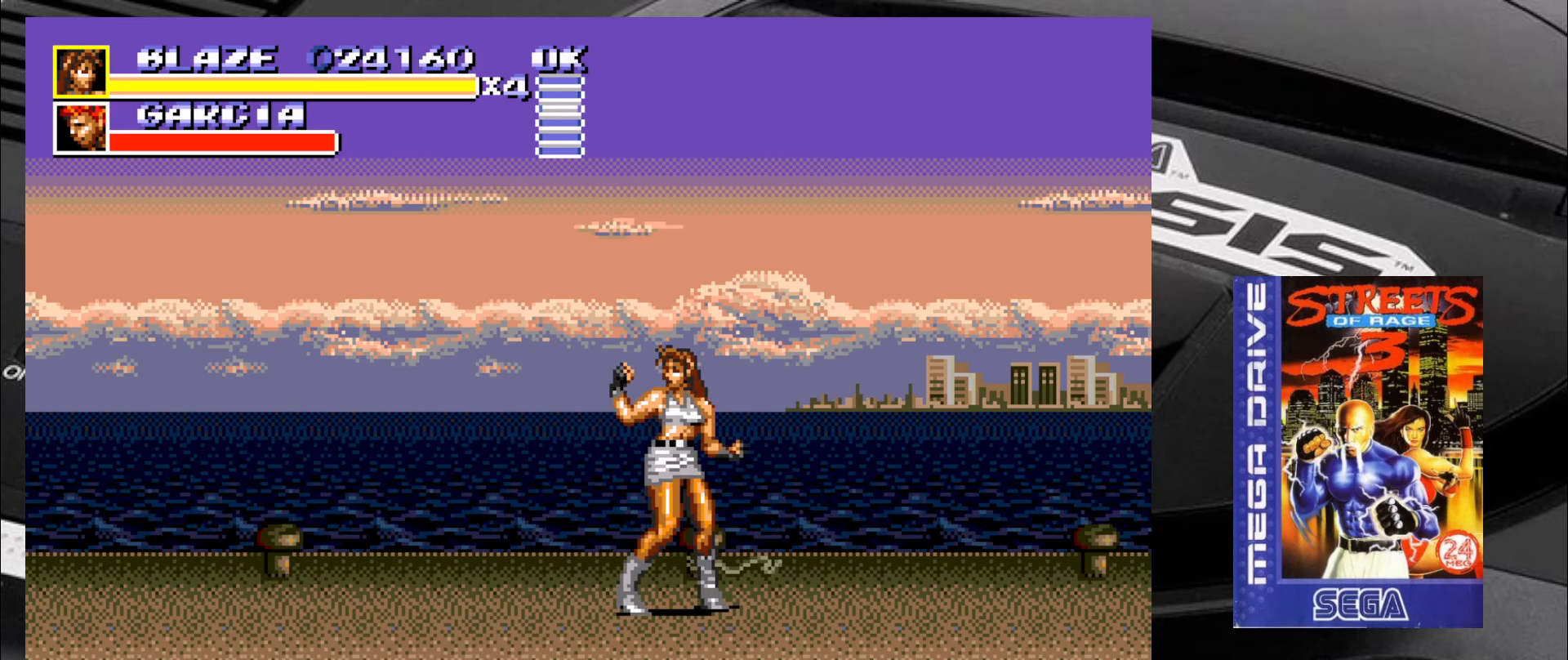
{"dt_ms": 500, "buttons": [], "left_stick": "center", "events": []}
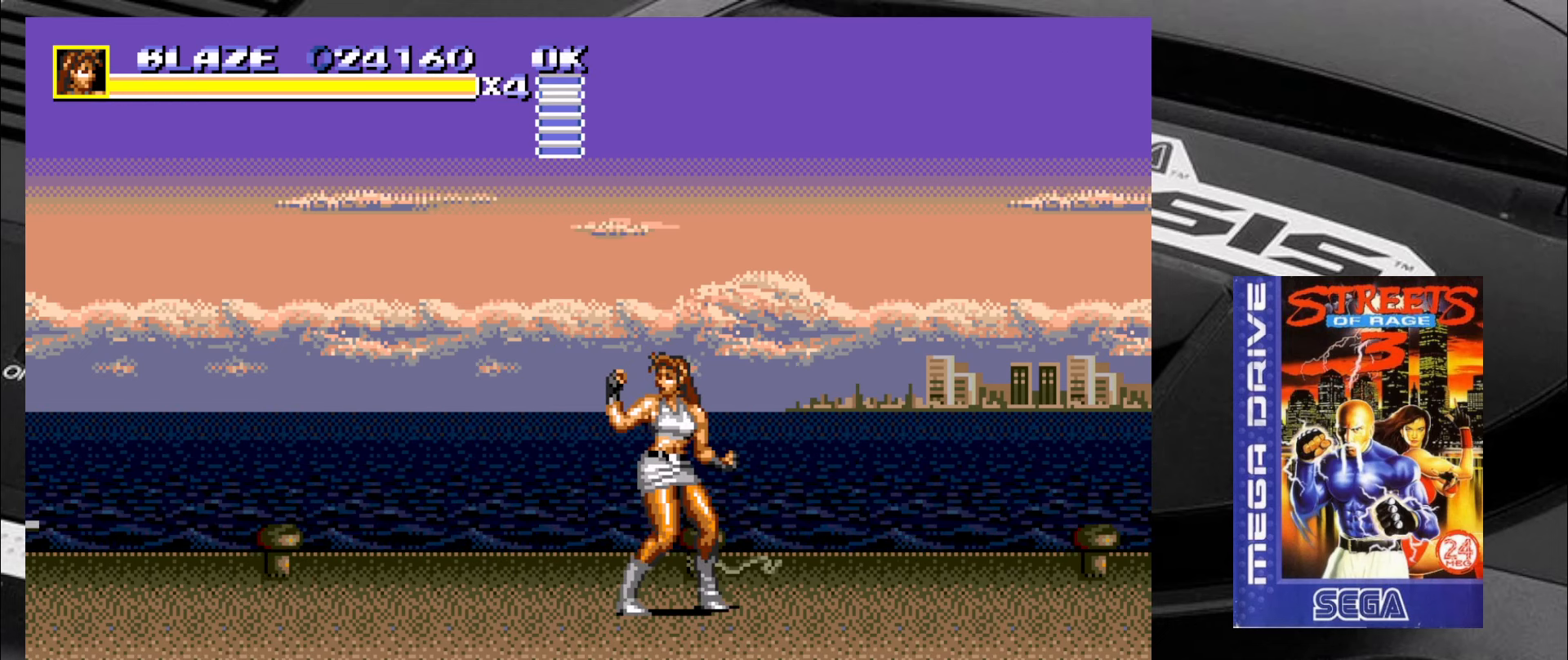
{"dt_ms": 500, "buttons": [], "left_stick": "left", "events": [[317, "left_stick", "left"]]}
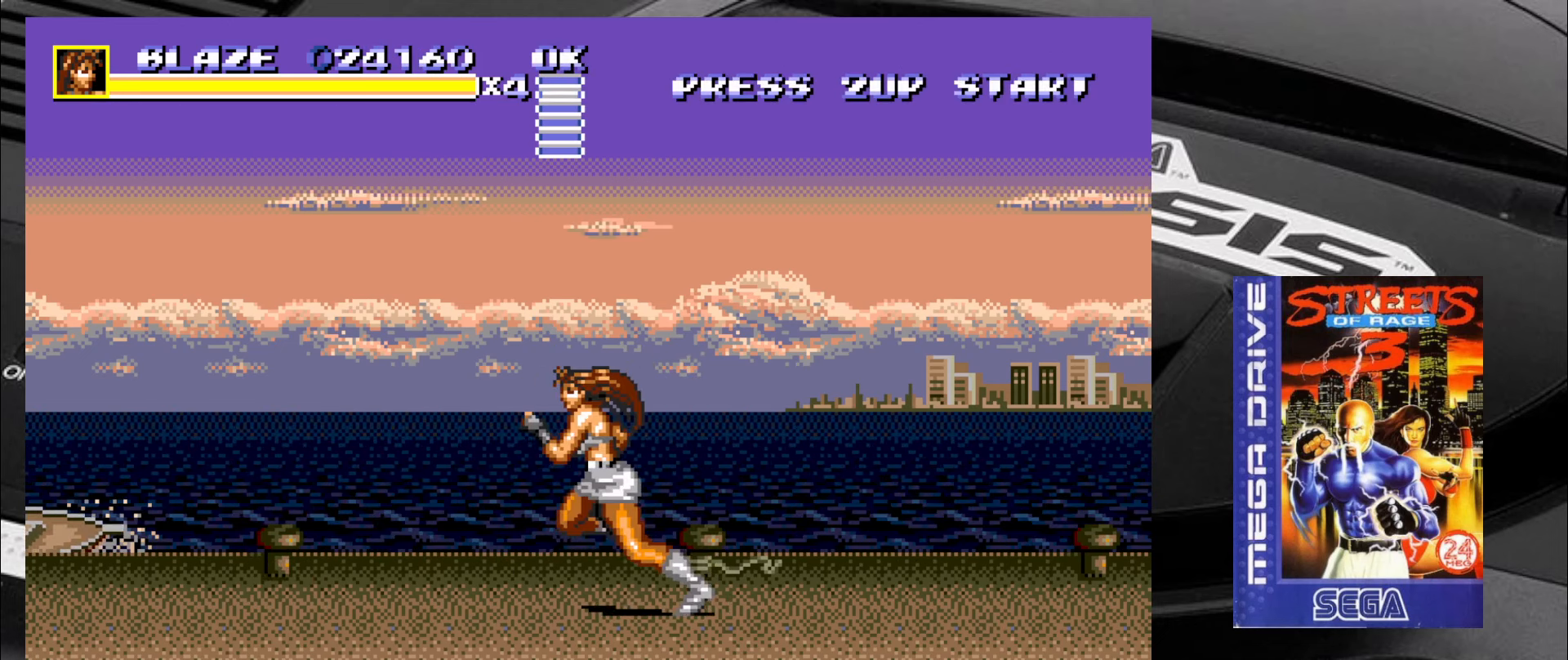
{"dt_ms": 500, "buttons": [], "left_stick": "down-right", "events": [[267, "left_stick", "down-right"]]}
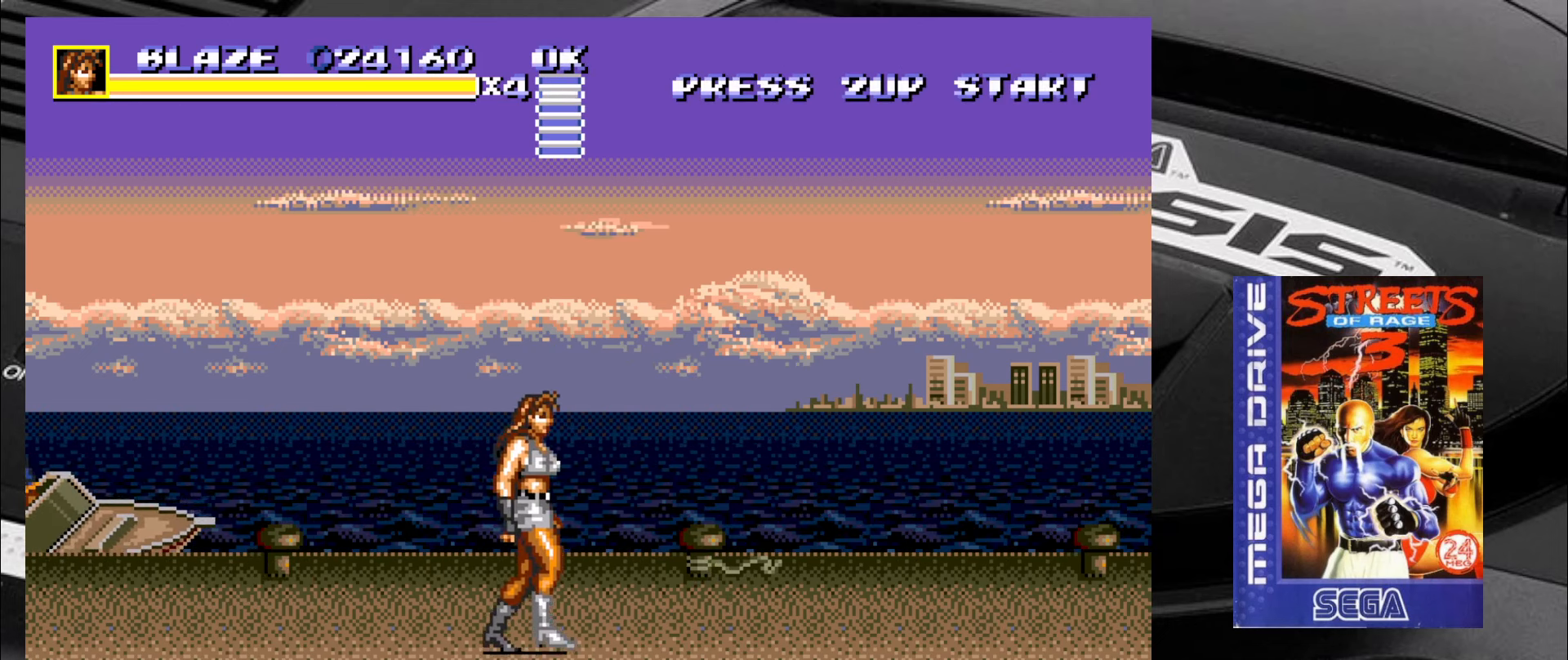
{"dt_ms": 500, "buttons": [], "left_stick": "up-left", "events": [[300, "left_stick", "up-right"], [467, "left_stick", "up-left"]]}
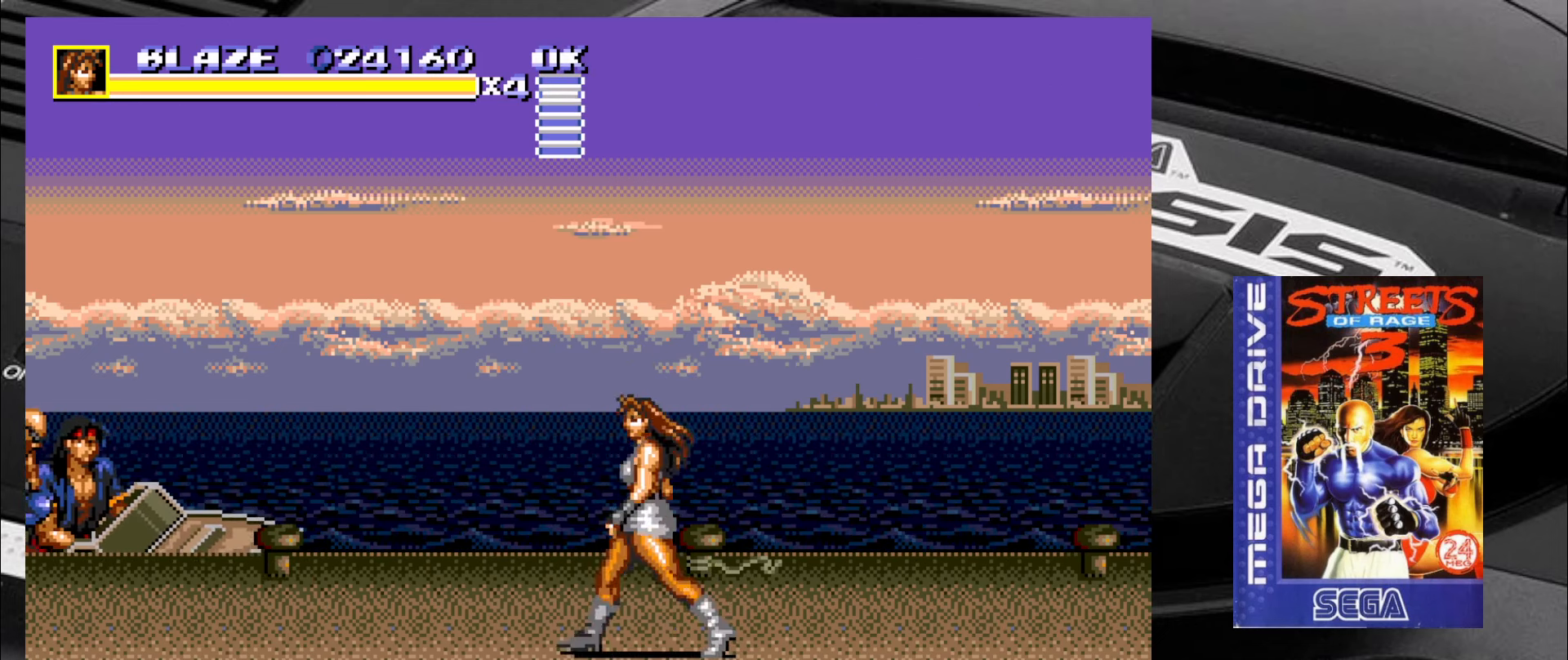
{"dt_ms": 500, "buttons": [], "left_stick": "center", "events": [[100, "left_stick", "center"], [333, "CIRCLE", "down"], [416, "CIRCLE", "up"]]}
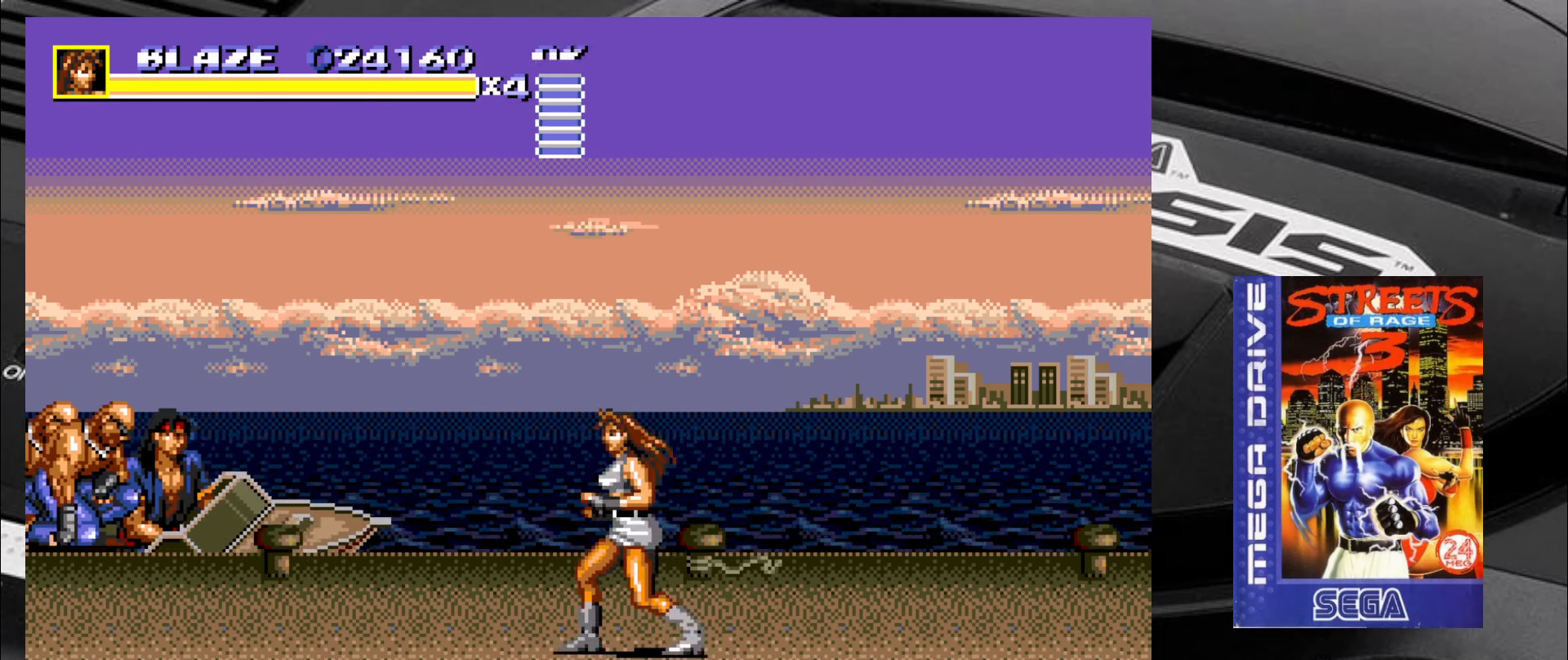
{"dt_ms": 500, "buttons": [], "left_stick": "center", "events": [[16, "CIRCLE", "down"], [50, "CIRCLE", "up"], [133, "CIRCLE", "down"], [166, "CIRCLE", "up"], [250, "CIRCLE", "down"], [300, "CIRCLE", "up"]]}
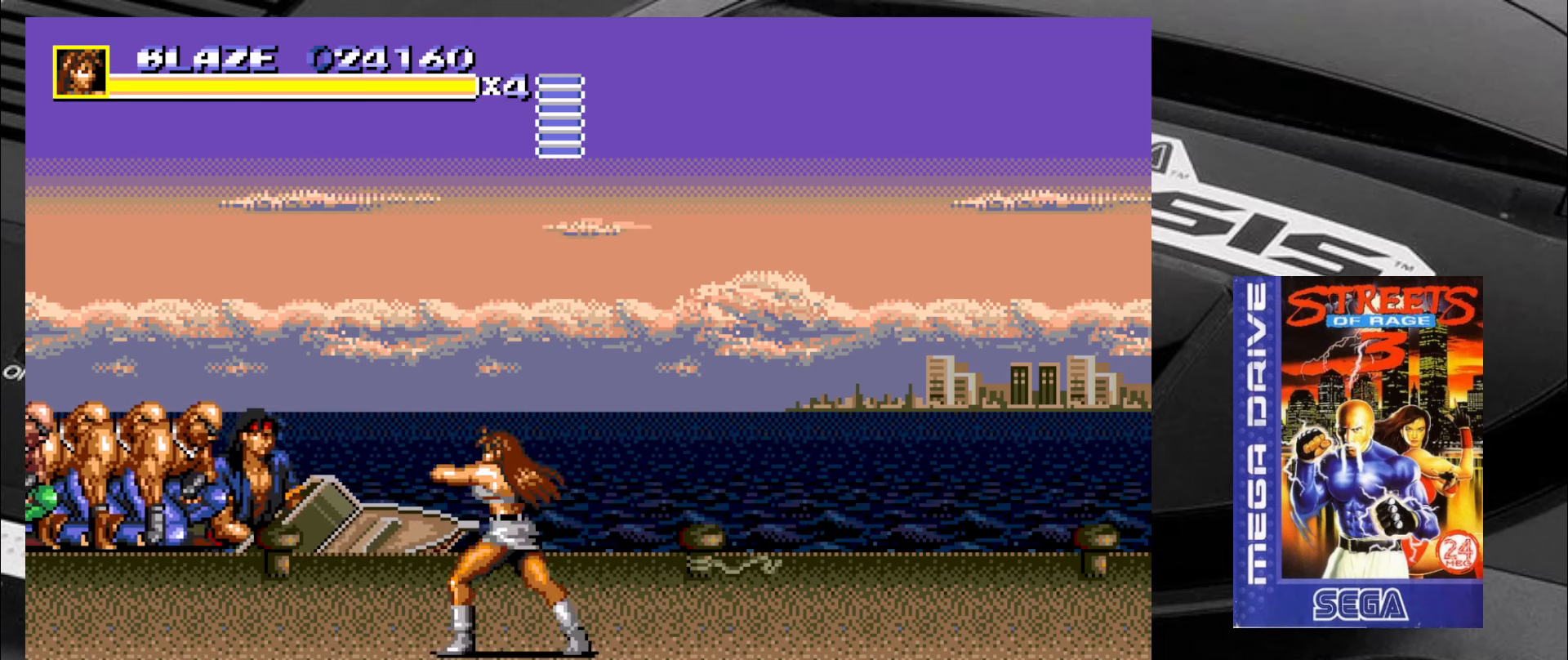
{"dt_ms": 500, "buttons": [], "left_stick": "up-left", "events": [[416, "left_stick", "up-left"]]}
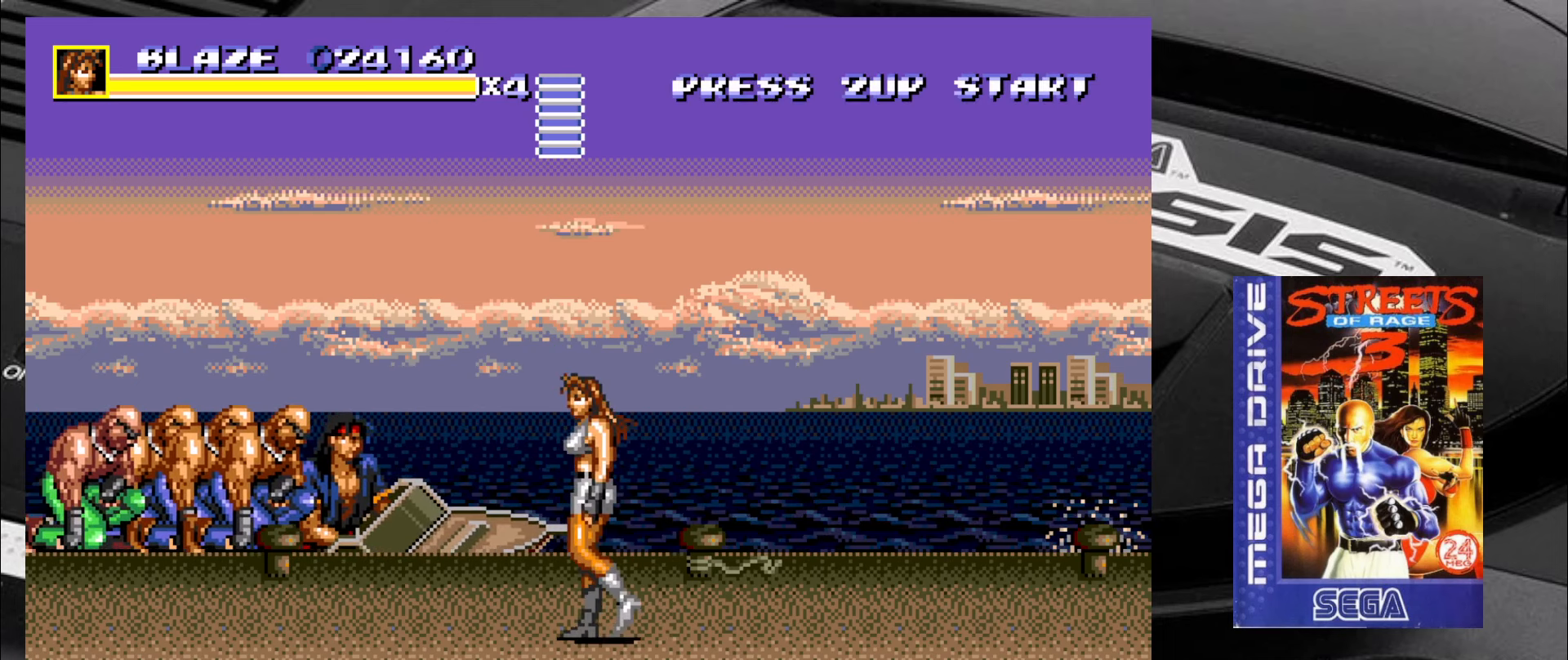
{"dt_ms": 500, "buttons": [], "left_stick": "center", "events": [[33, "left_stick", "center"]]}
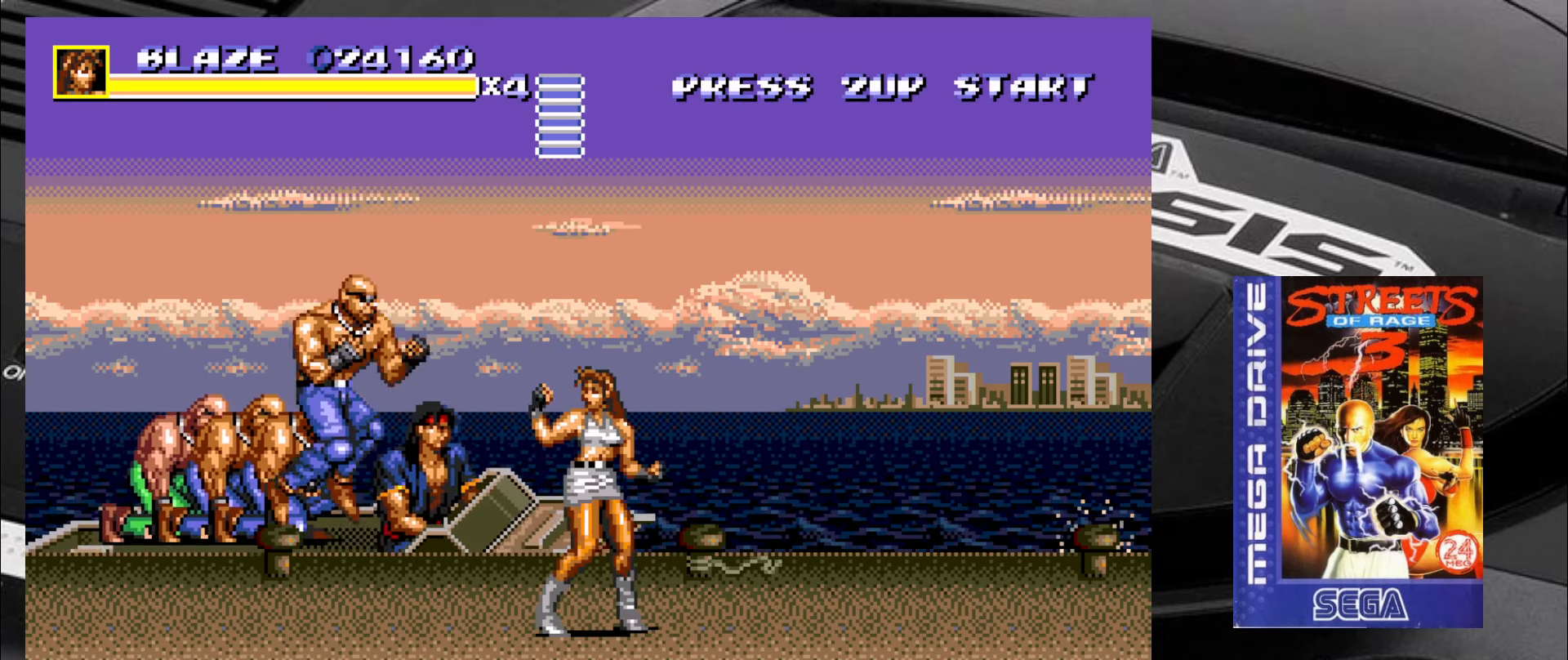
{"dt_ms": 500, "buttons": [], "left_stick": "center", "events": []}
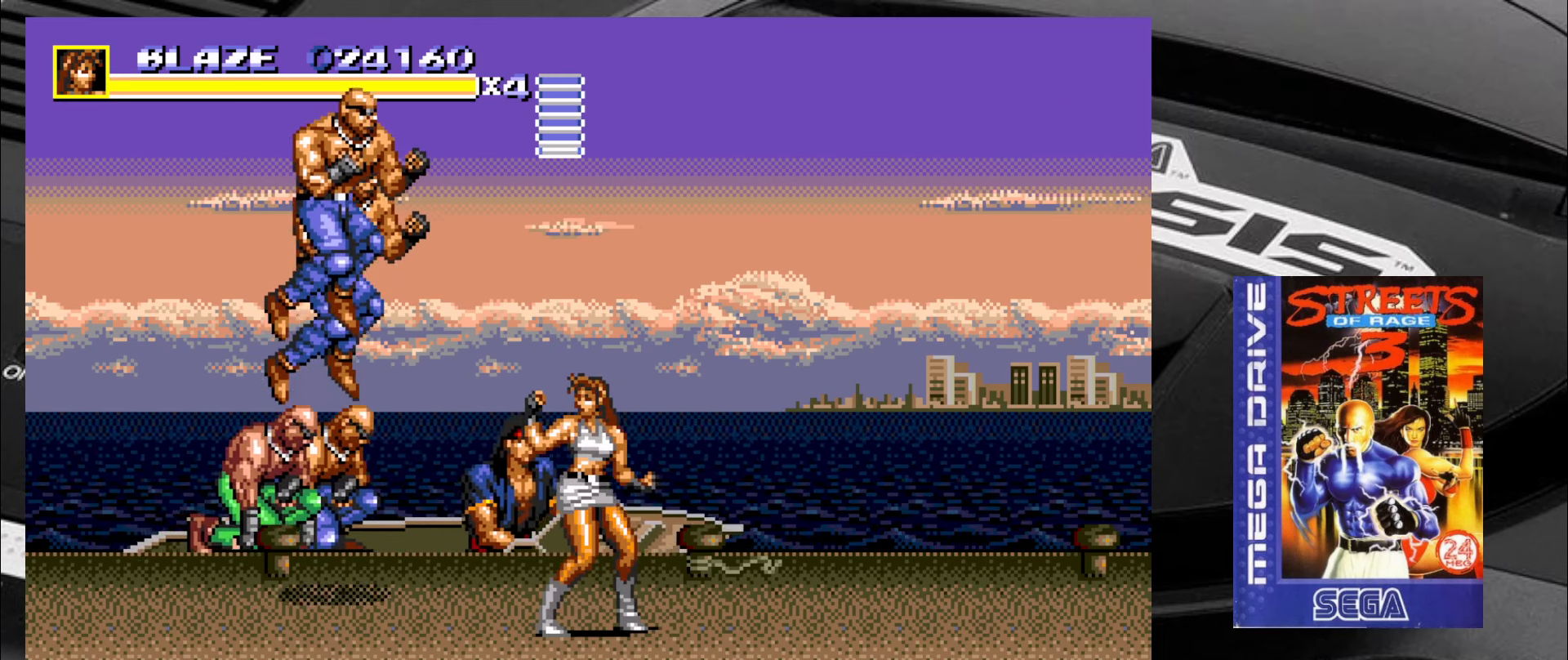
{"dt_ms": 500, "buttons": ["SQUARE"], "left_stick": "left", "events": [[100, "SQUARE", "down"], [350, "left_stick", "down"], [466, "left_stick", "left"]]}
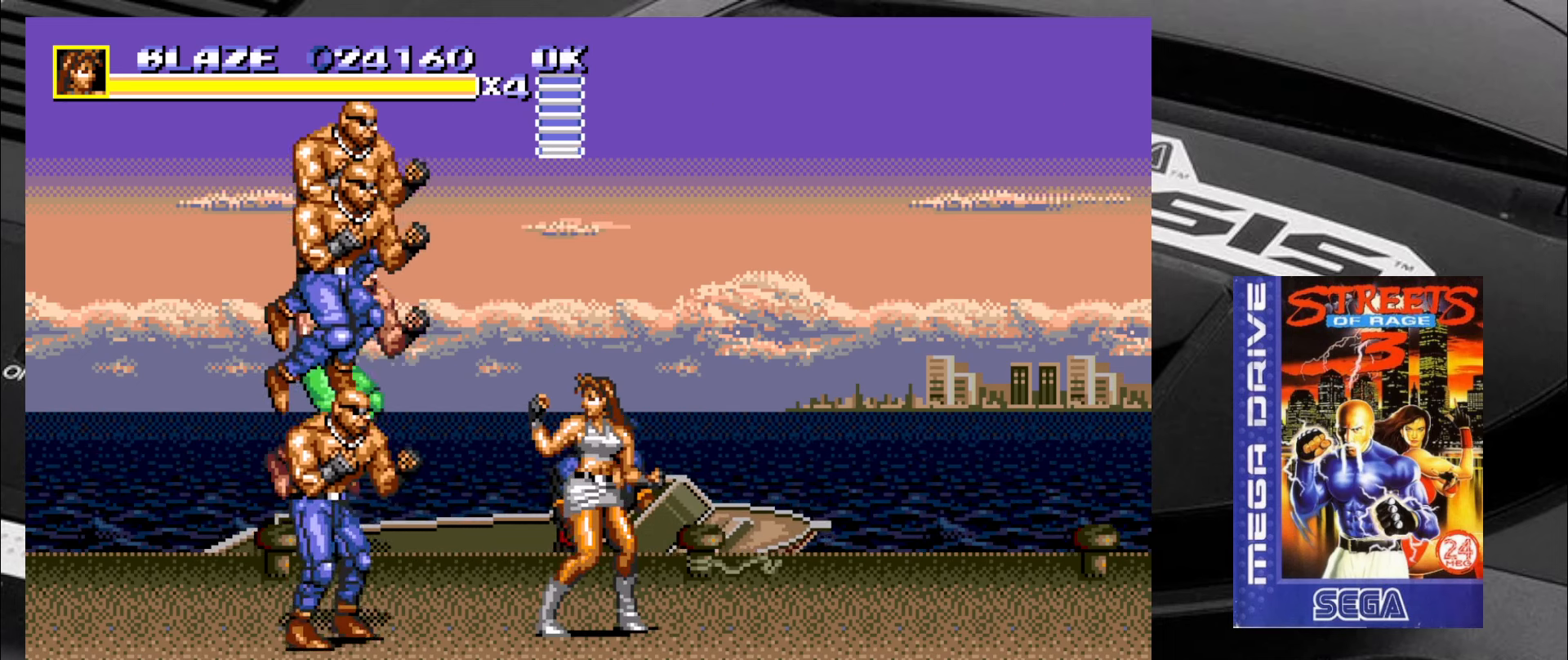
{"dt_ms": 500, "buttons": ["SQUARE"], "left_stick": "left", "events": [[66, "left_stick", "up"], [183, "left_stick", "down-left"], [266, "left_stick", "up-left"], [383, "left_stick", "down"], [433, "left_stick", "left"]]}
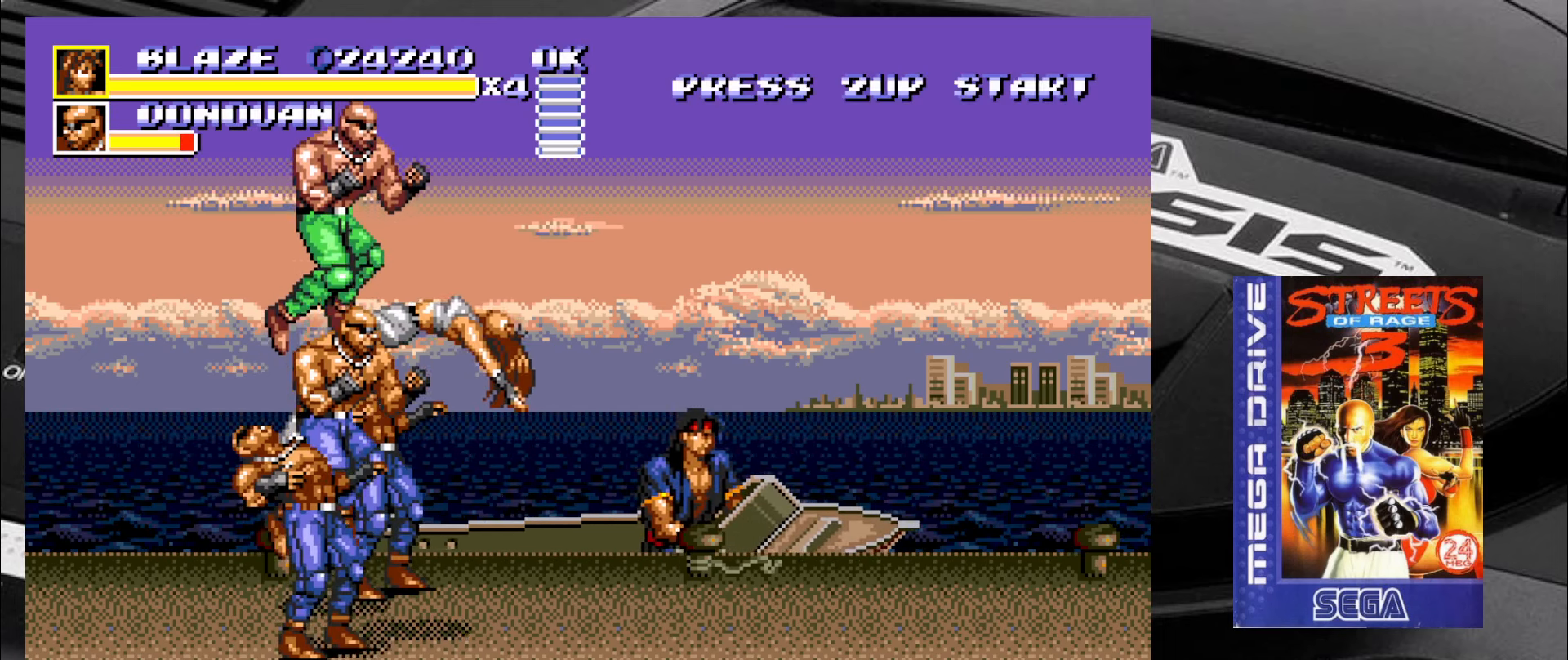
{"dt_ms": 500, "buttons": ["SQUARE"], "left_stick": "center", "events": [[50, "left_stick", "center"]]}
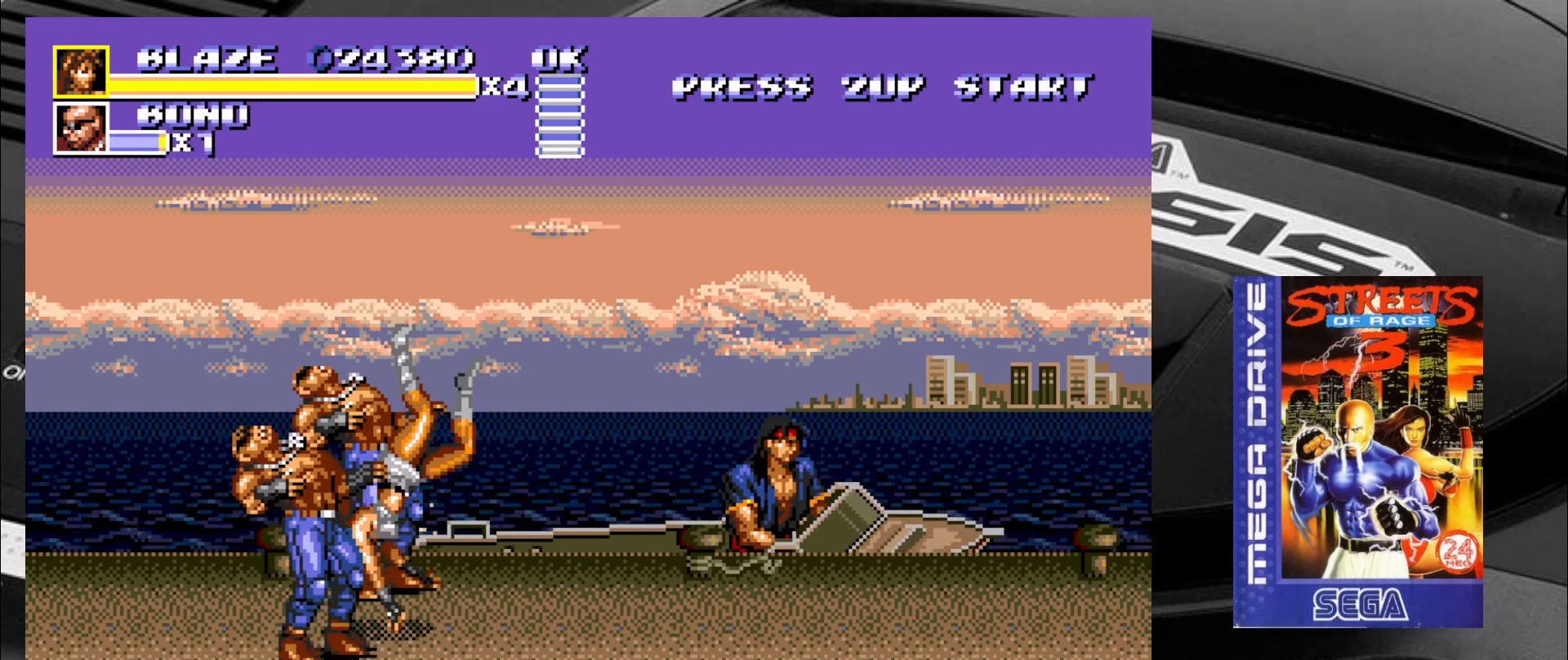
{"dt_ms": 500, "buttons": [], "left_stick": "center", "events": [[500, "SQUARE", "up"]]}
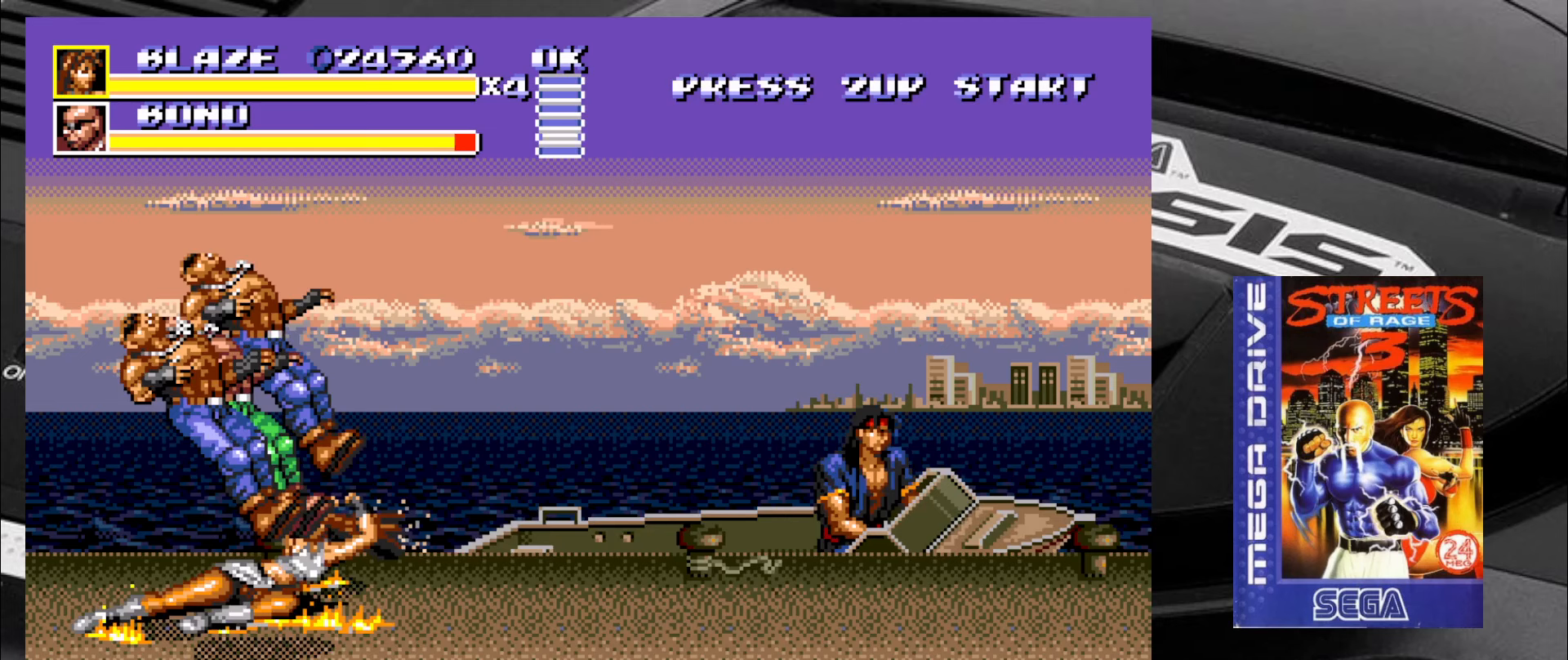
{"dt_ms": 500, "buttons": [], "left_stick": "down-right", "events": [[217, "left_stick", "down-right"]]}
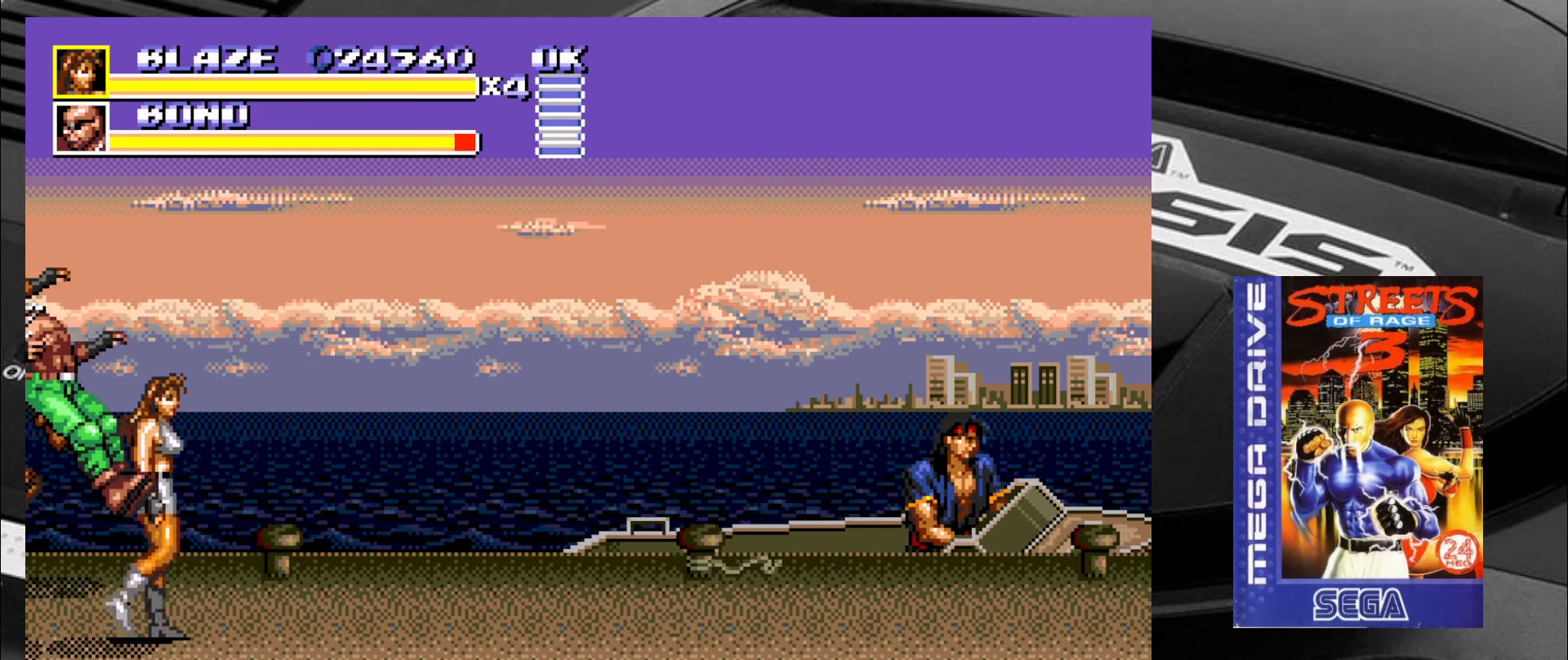
{"dt_ms": 500, "buttons": [], "left_stick": "up-right", "events": [[333, "left_stick", "up-right"]]}
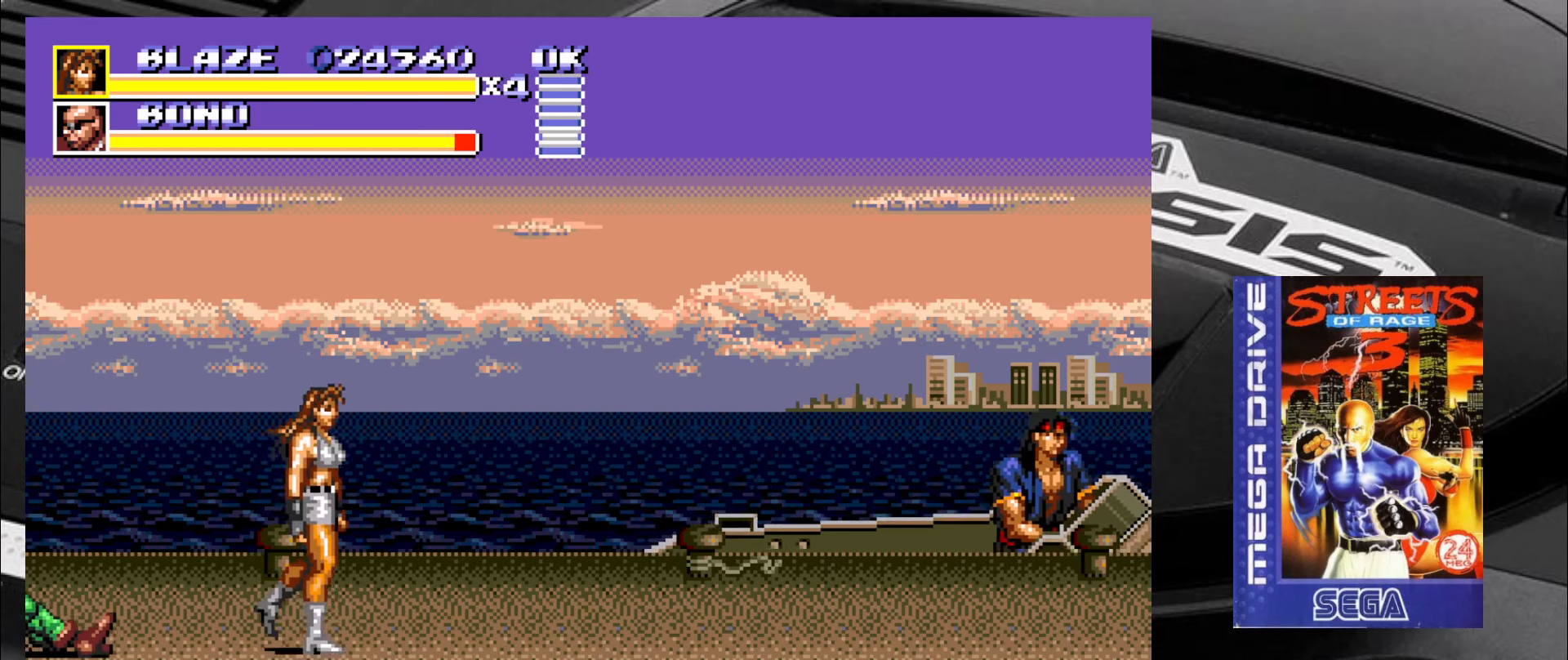
{"dt_ms": 500, "buttons": [], "left_stick": "left", "events": [[483, "left_stick", "left"]]}
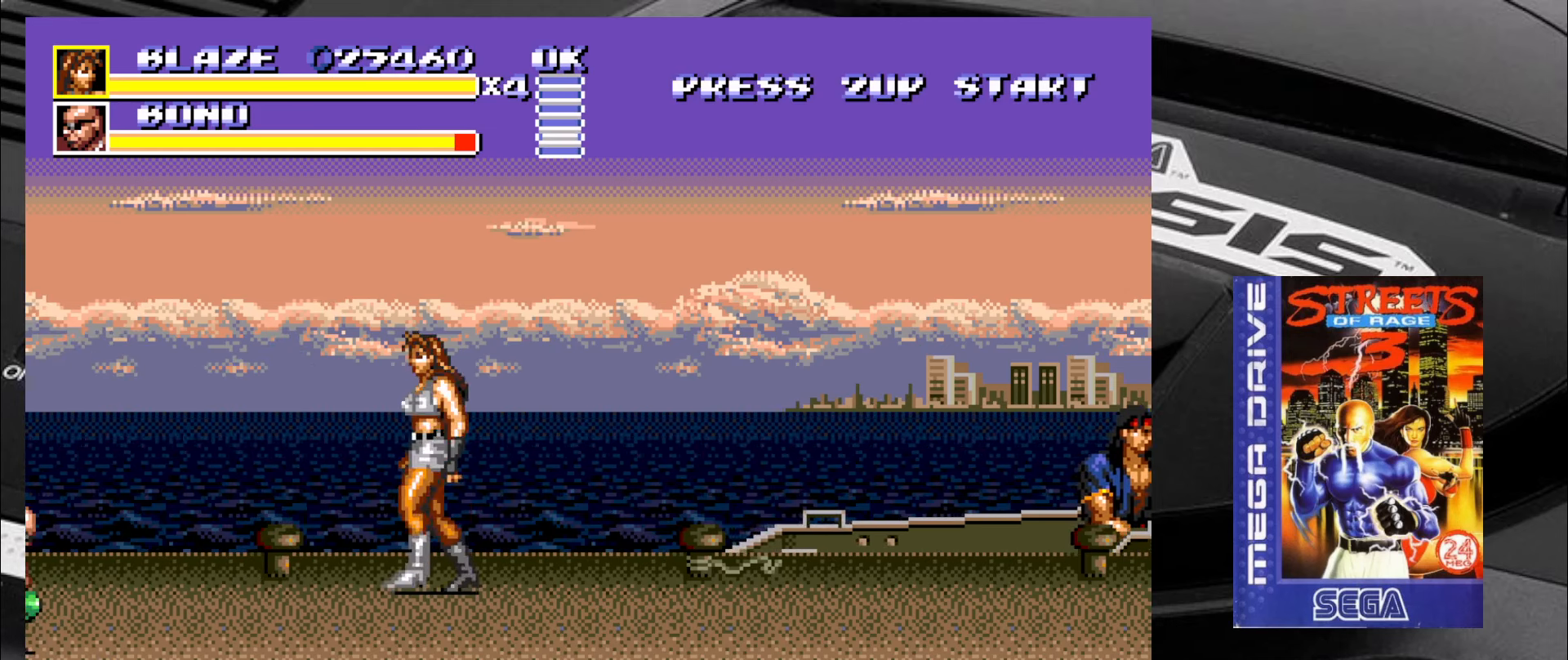
{"dt_ms": 500, "buttons": [], "left_stick": "center", "events": [[67, "left_stick", "center"]]}